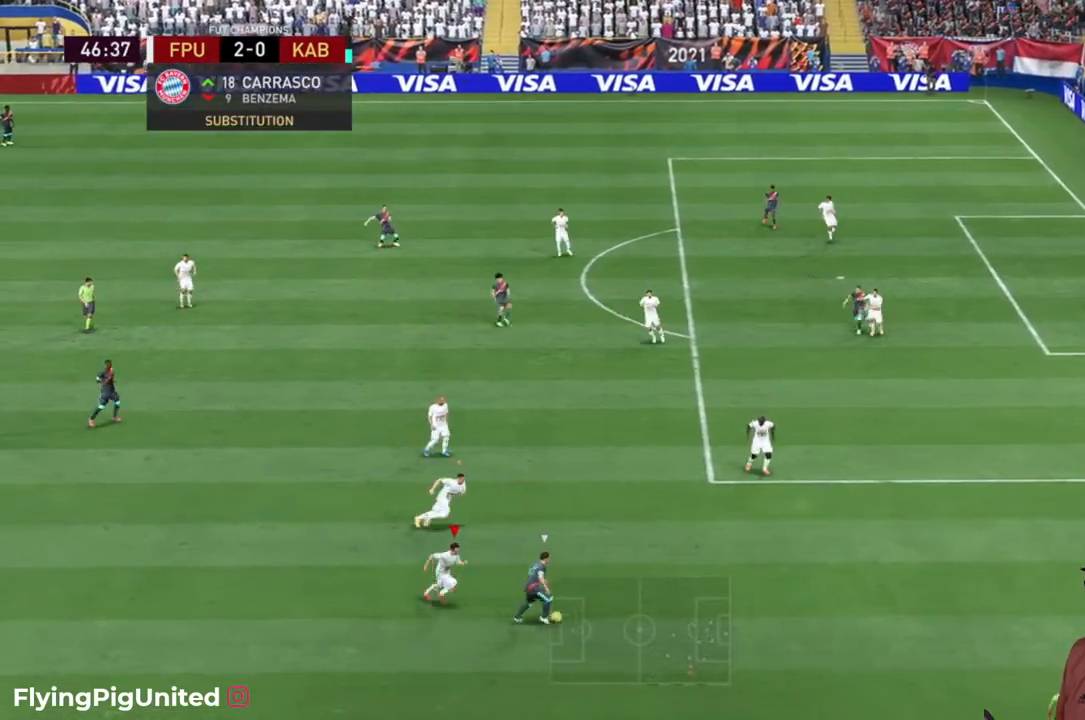
Gameplay with a controller (Xbox layout); each line is a JSON object with the inputs held at the frame after it (dt_ms = milliseconds from this image to that frame). "events" lists button and stick changes between this image and that frame as [ms after this image, input, new state], when the widget could be followed in between. Not read: L3 R3.
{"dt_ms": 500, "buttons": [], "left_stick": "right", "right_stick": "center", "events": [[417, "R2", "up"]]}
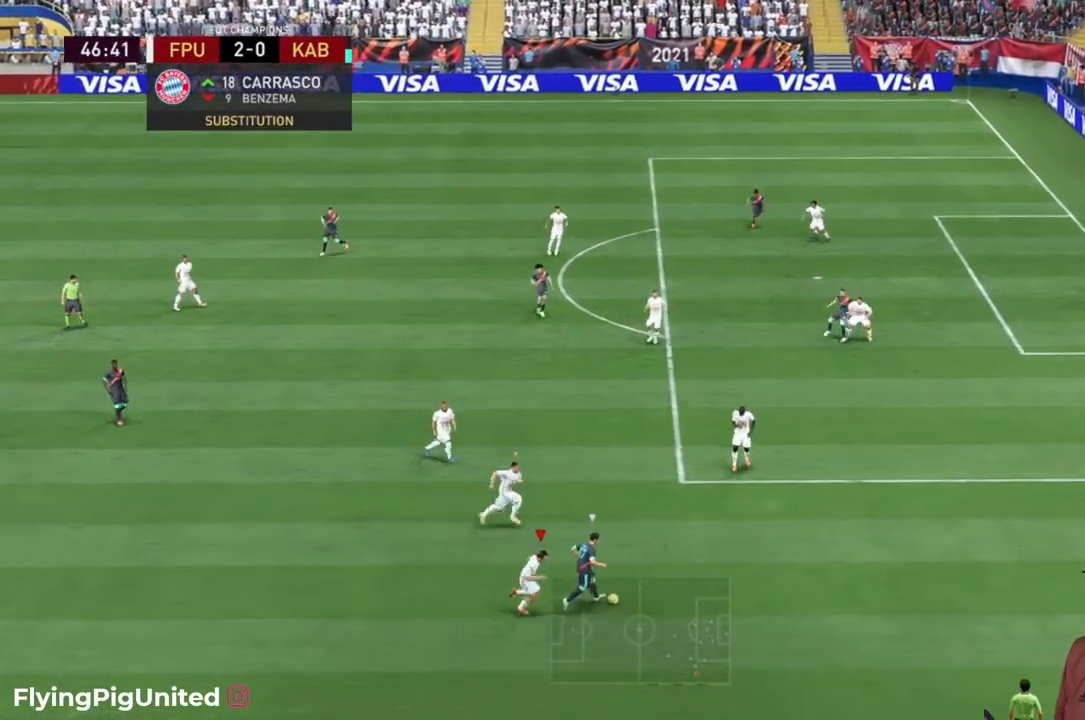
{"dt_ms": 500, "buttons": [], "left_stick": "down-right", "right_stick": "center", "events": [[50, "left_stick", "down-right"], [83, "R2", "down"], [133, "R2", "up"], [283, "R2", "down"], [383, "R2", "up"]]}
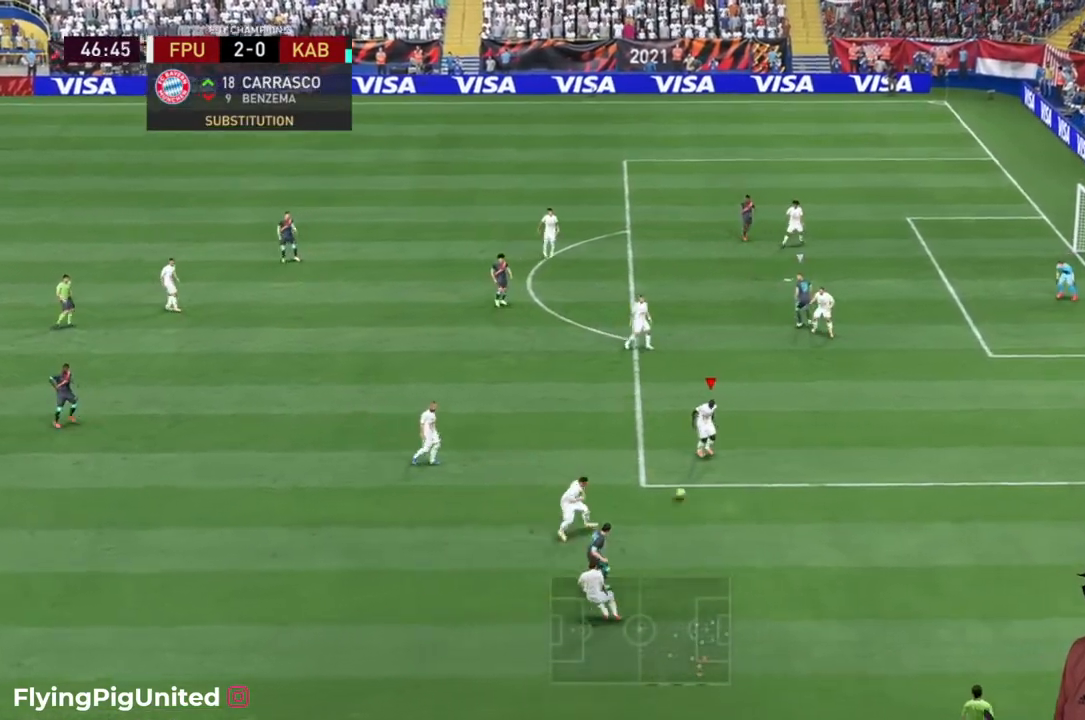
{"dt_ms": 500, "buttons": [], "left_stick": "left", "right_stick": "center", "events": [[33, "R2", "down"], [233, "R2", "up"], [233, "left_stick", "down"], [433, "left_stick", "left"]]}
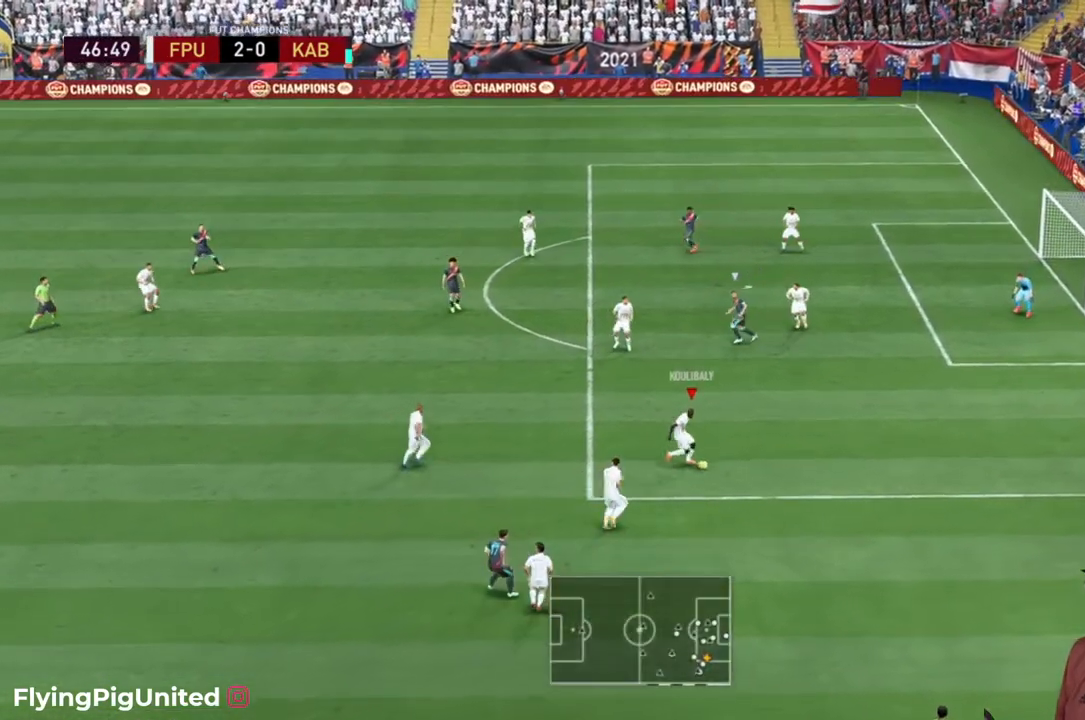
{"dt_ms": 500, "buttons": [], "left_stick": "left", "right_stick": "center", "events": []}
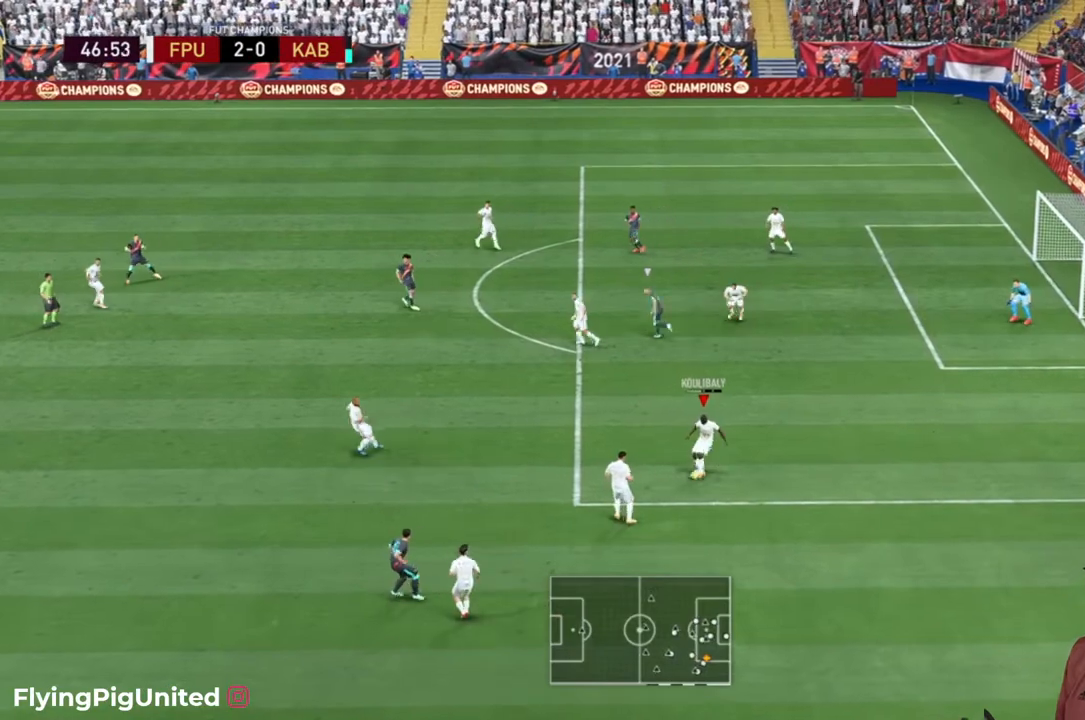
{"dt_ms": 500, "buttons": [], "left_stick": "left", "right_stick": "center"}
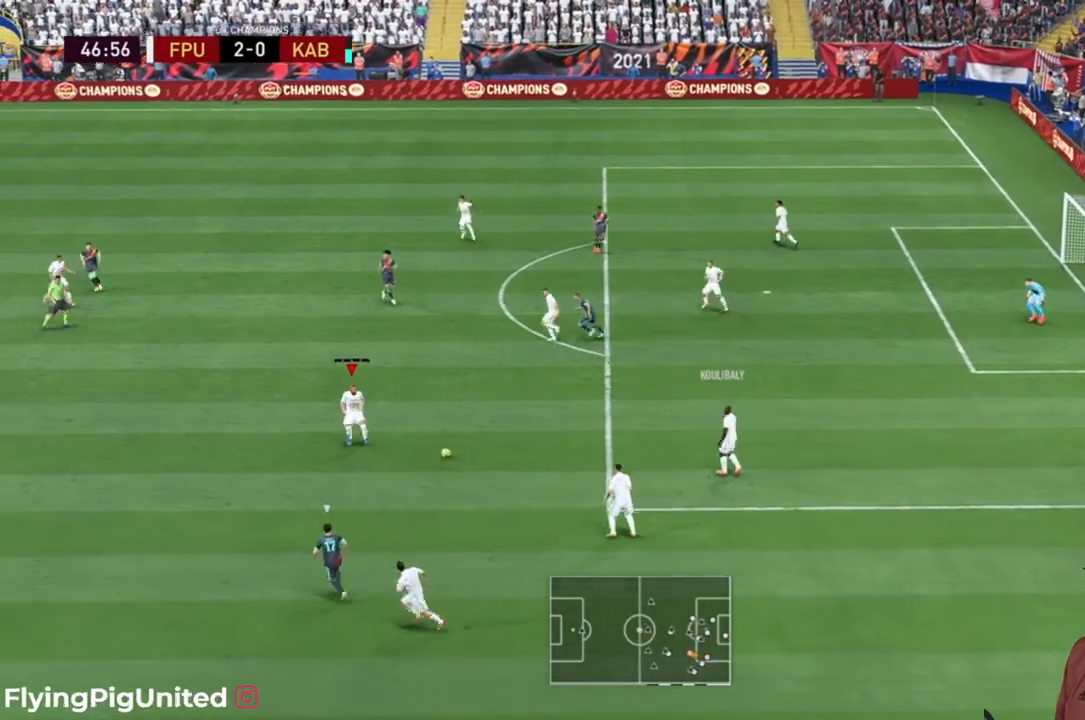
{"dt_ms": 500, "buttons": [], "left_stick": "left", "right_stick": "center", "events": []}
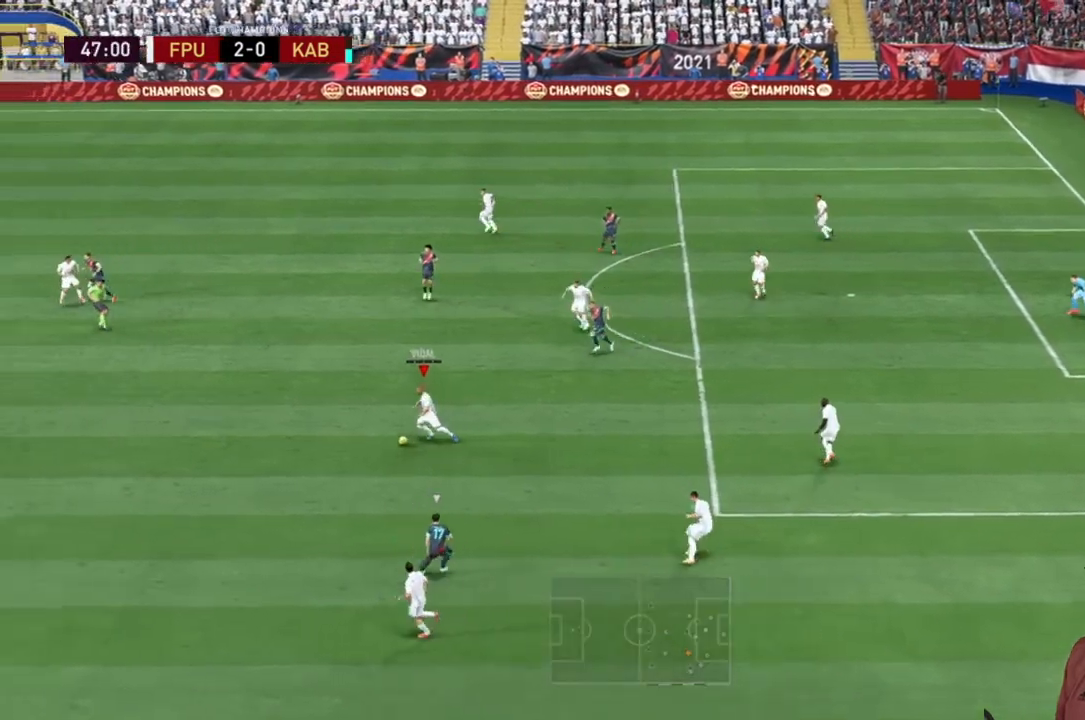
{"dt_ms": 500, "buttons": [], "left_stick": "down-left", "right_stick": "center", "events": [[50, "A", "down"], [83, "left_stick", "down-left"], [250, "A", "up"]]}
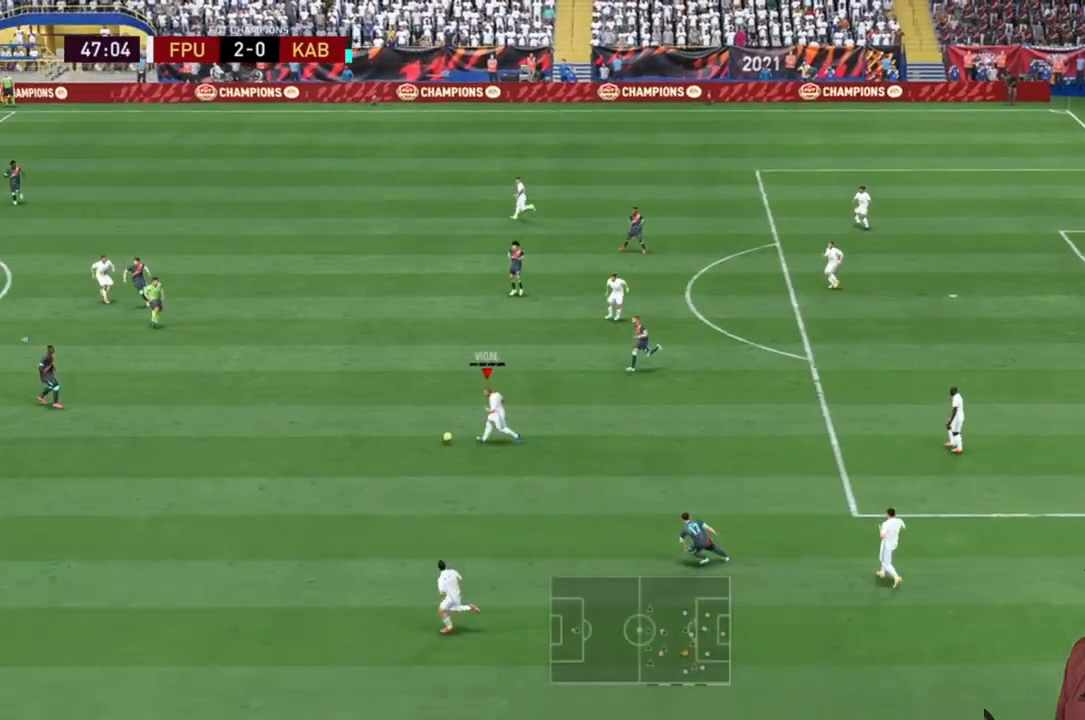
{"dt_ms": 500, "buttons": [], "left_stick": "down-right", "right_stick": "center", "events": [[483, "left_stick", "down-right"]]}
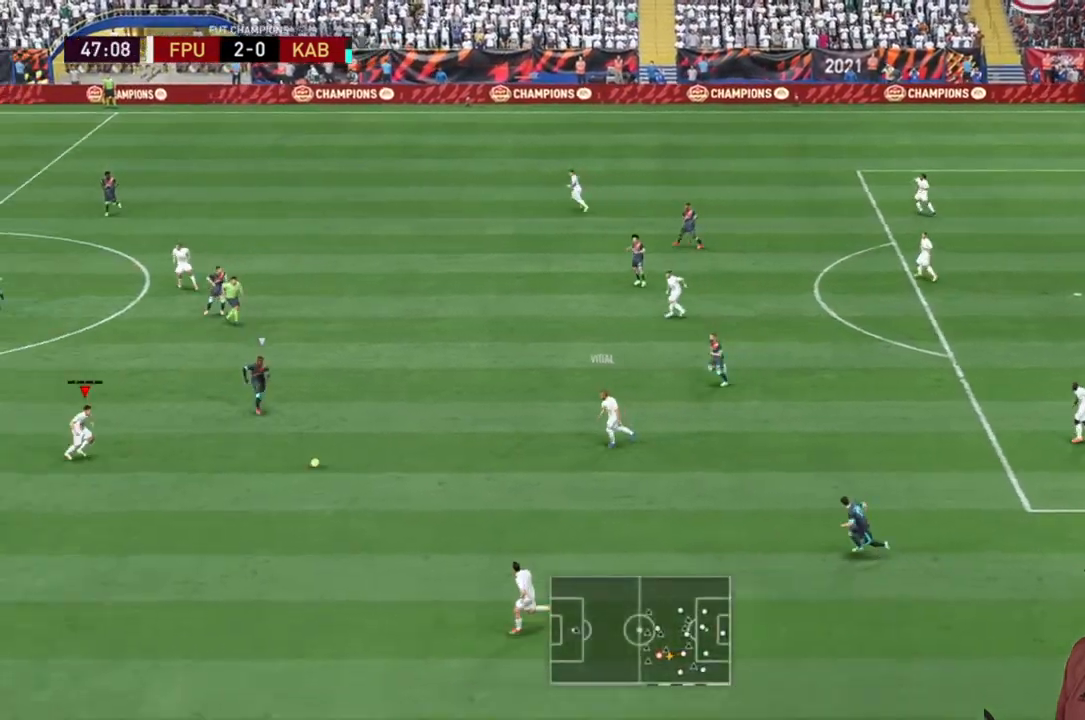
{"dt_ms": 500, "buttons": [], "left_stick": "down", "right_stick": "center", "events": [[133, "A", "down"], [267, "A", "up"], [433, "left_stick", "down"]]}
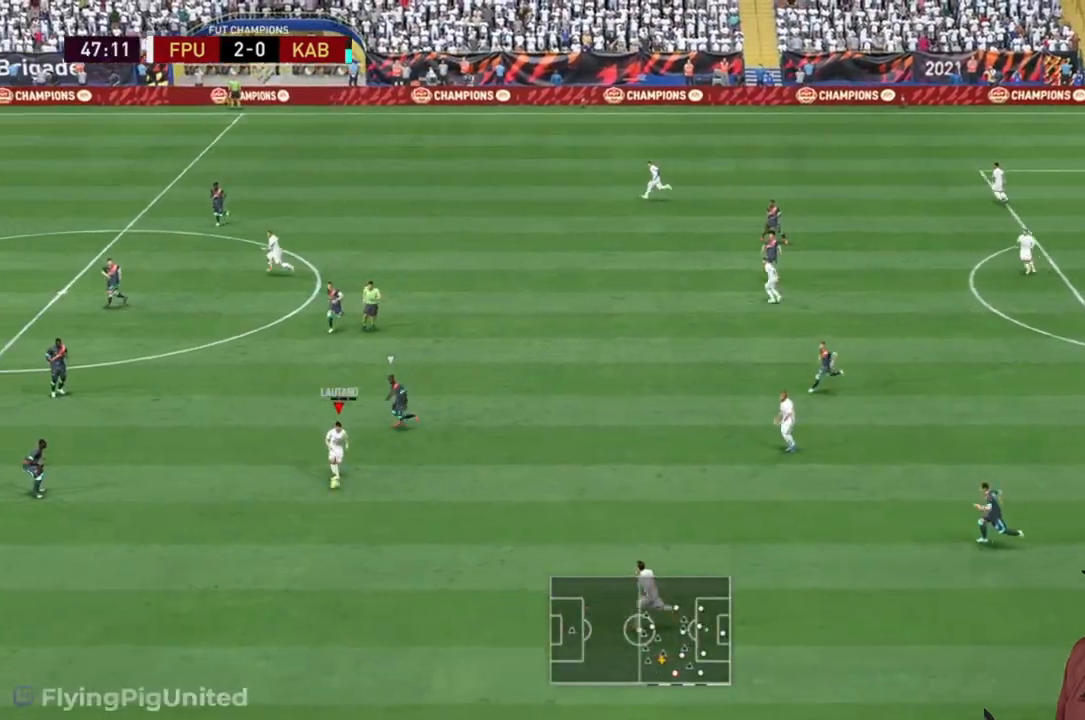
{"dt_ms": 500, "buttons": ["R2"], "left_stick": "left", "right_stick": "center", "events": [[233, "left_stick", "center"], [250, "R2", "down"], [350, "R2", "up"], [367, "left_stick", "up-left"], [433, "R2", "down"], [500, "left_stick", "left"]]}
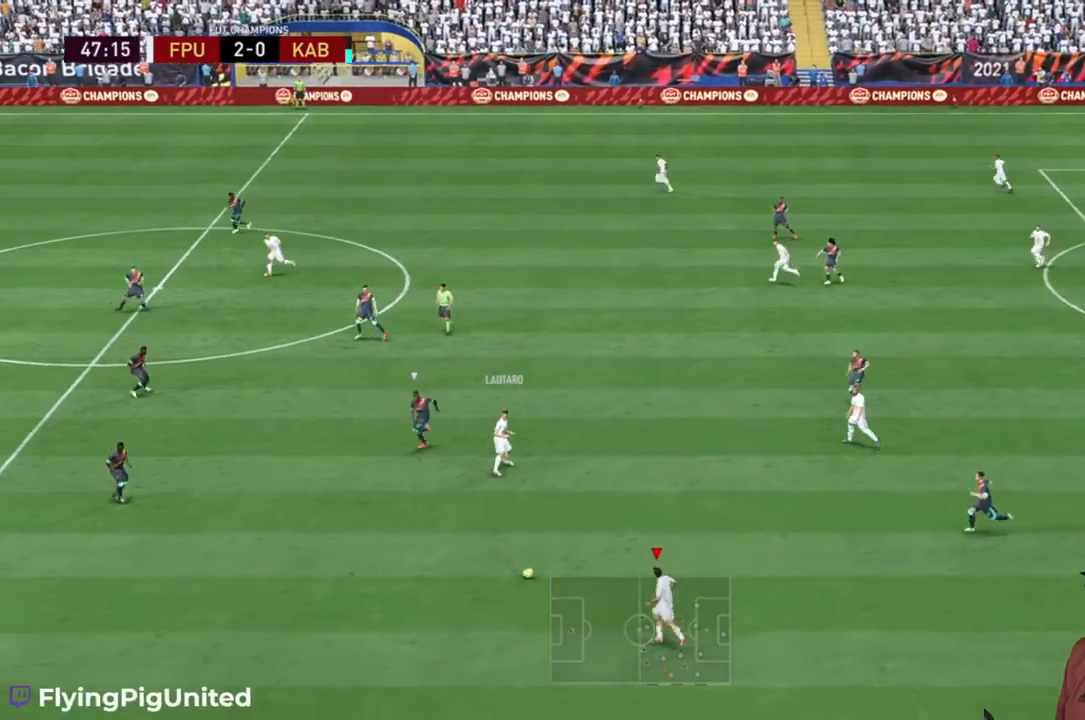
{"dt_ms": 500, "buttons": [], "left_stick": "left", "right_stick": "center", "events": [[383, "R2", "up"]]}
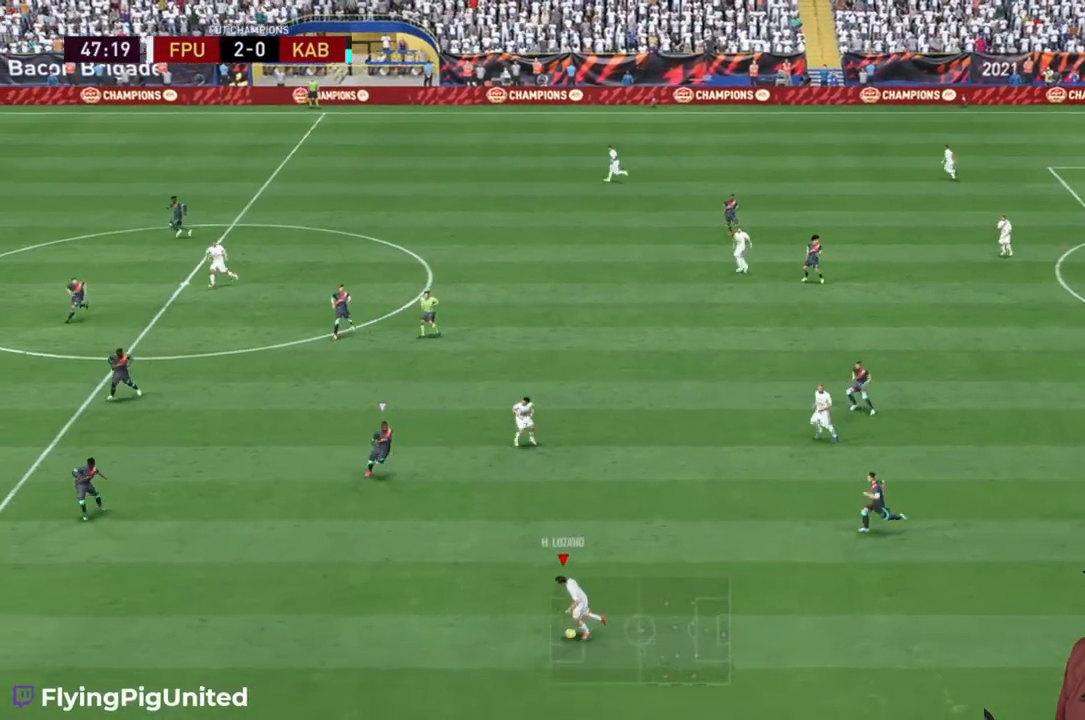
{"dt_ms": 500, "buttons": [], "left_stick": "up", "right_stick": "center", "events": [[17, "left_stick", "up"]]}
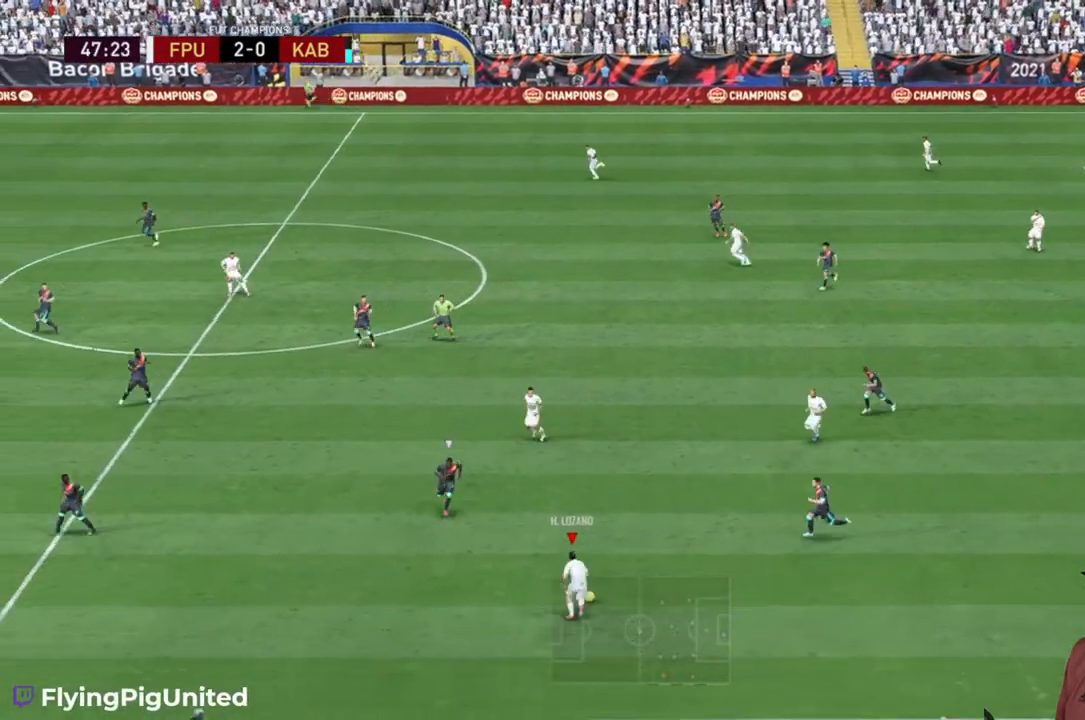
{"dt_ms": 500, "buttons": [], "left_stick": "up", "right_stick": "center"}
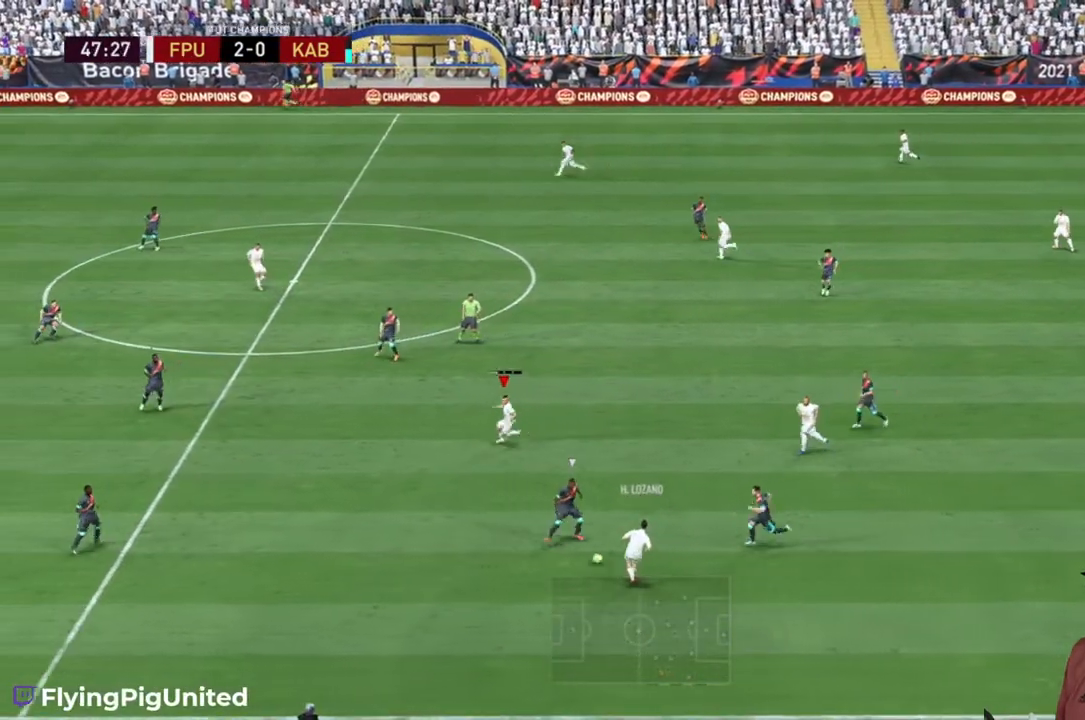
{"dt_ms": 500, "buttons": [], "left_stick": "left", "right_stick": "center", "events": [[367, "left_stick", "left"]]}
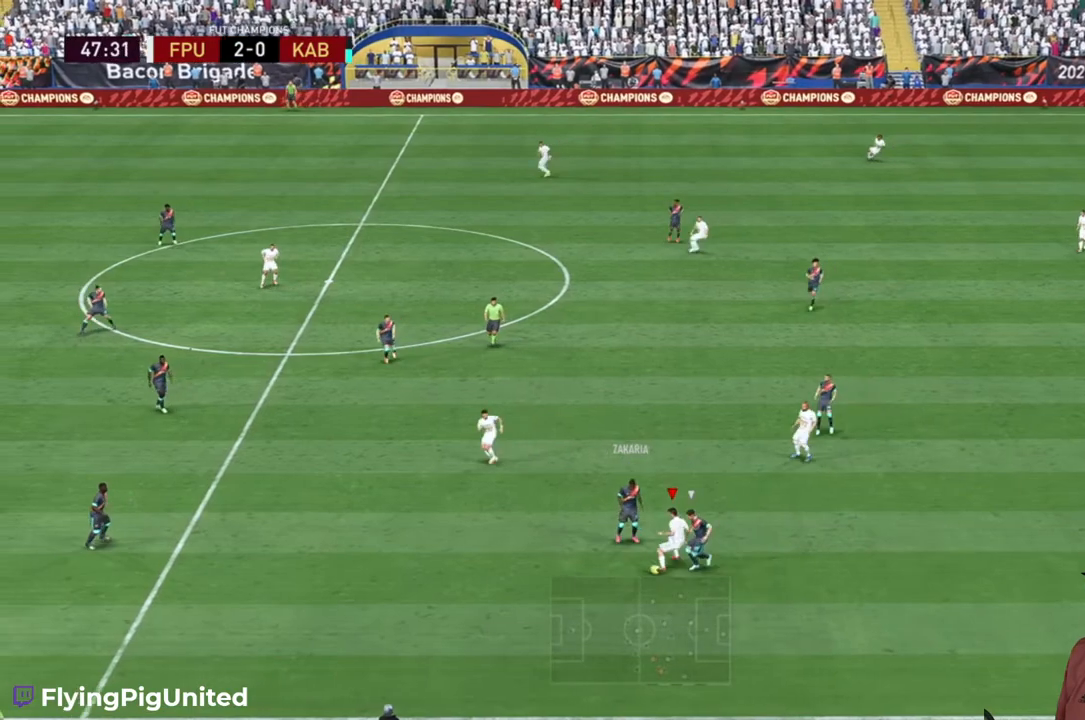
{"dt_ms": 500, "buttons": ["R2"], "left_stick": "down-left", "right_stick": "center", "events": [[67, "R2", "down"], [200, "left_stick", "down-left"]]}
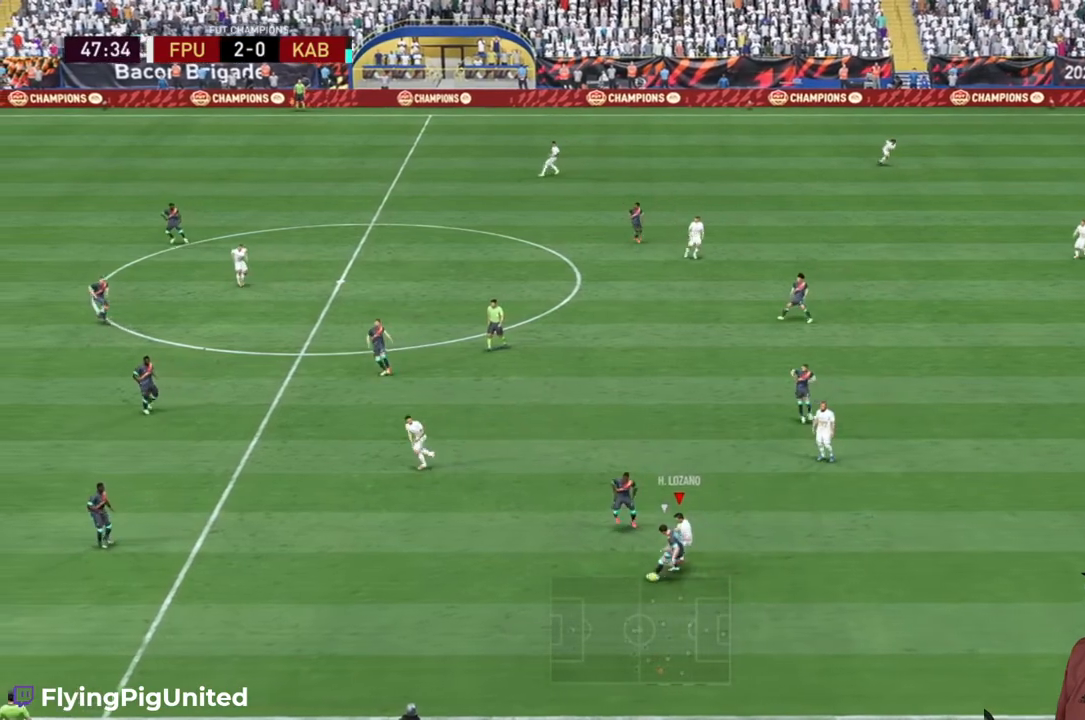
{"dt_ms": 500, "buttons": [], "left_stick": "up-left", "right_stick": "center", "events": [[100, "left_stick", "up-left"], [183, "R2", "up"], [267, "A", "down"], [400, "A", "up"]]}
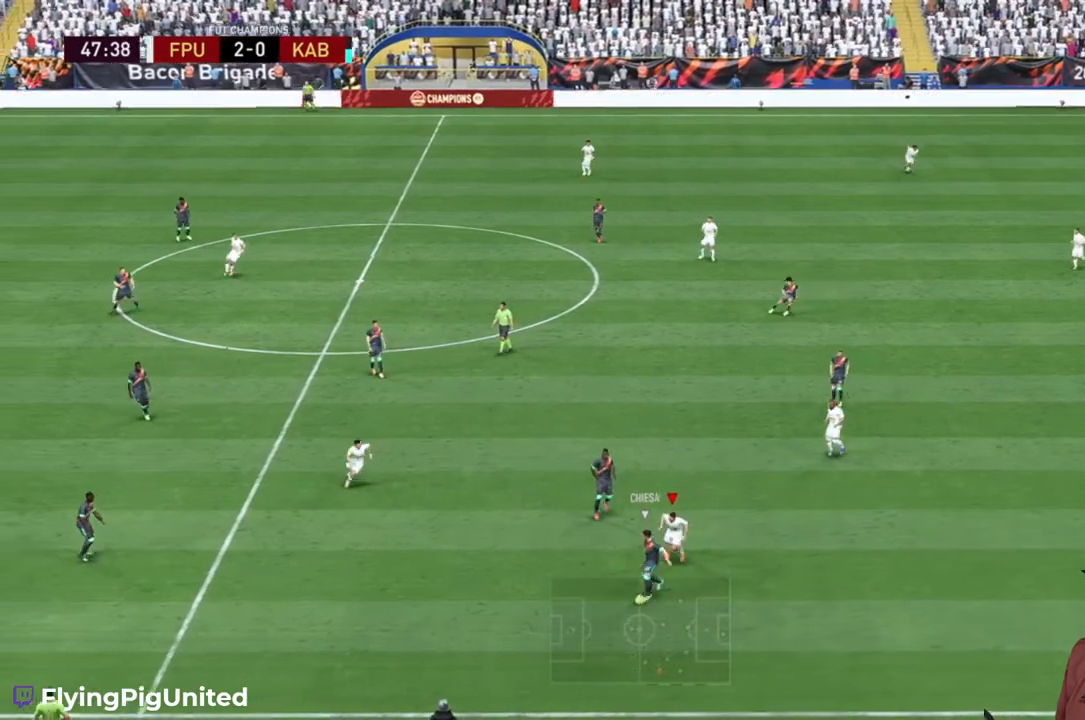
{"dt_ms": 500, "buttons": ["R2"], "left_stick": "down-left", "right_stick": "center", "events": [[33, "left_stick", "down-left"], [50, "R2", "down"], [133, "left_stick", "down"], [233, "left_stick", "down-right"], [383, "left_stick", "down"], [483, "left_stick", "down-left"]]}
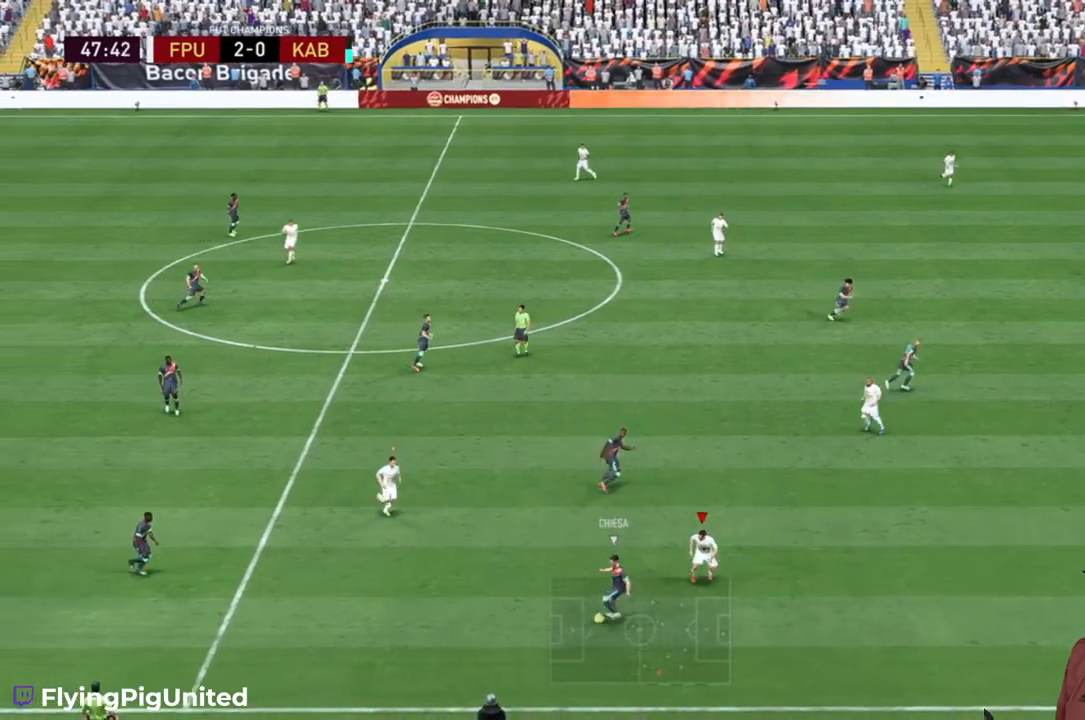
{"dt_ms": 1000, "buttons": ["R2"], "left_stick": "left", "right_stick": "center"}
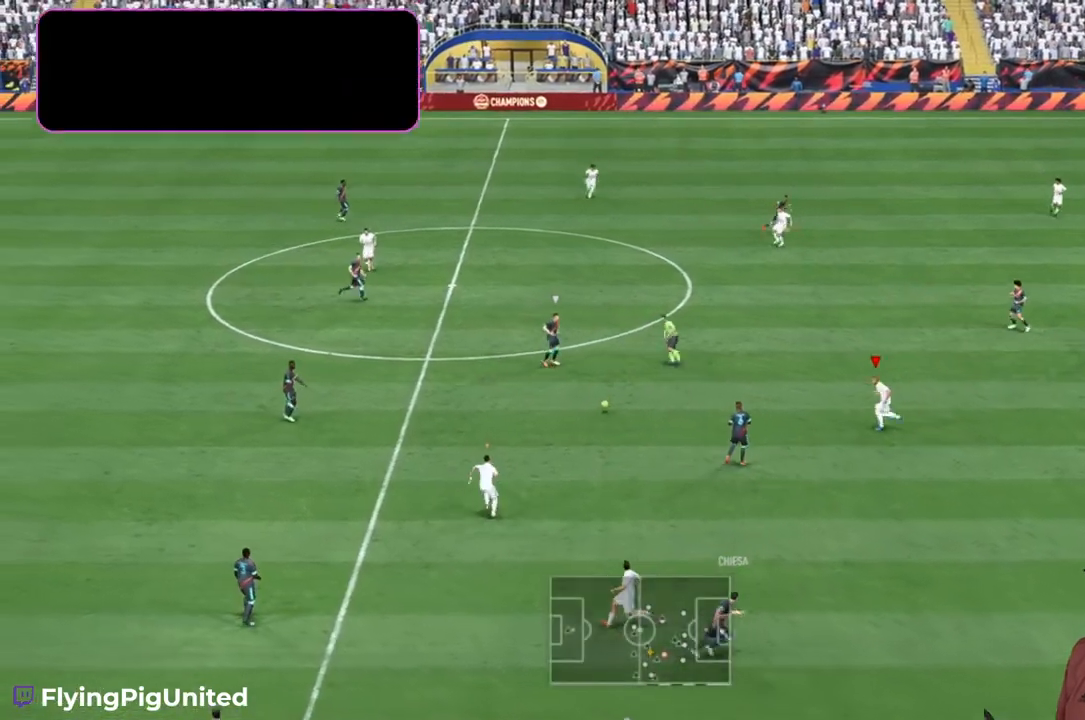
{"dt_ms": 500, "buttons": ["R2"], "left_stick": "up", "right_stick": "center", "events": [[283, "left_stick", "up-left"], [483, "left_stick", "up"]]}
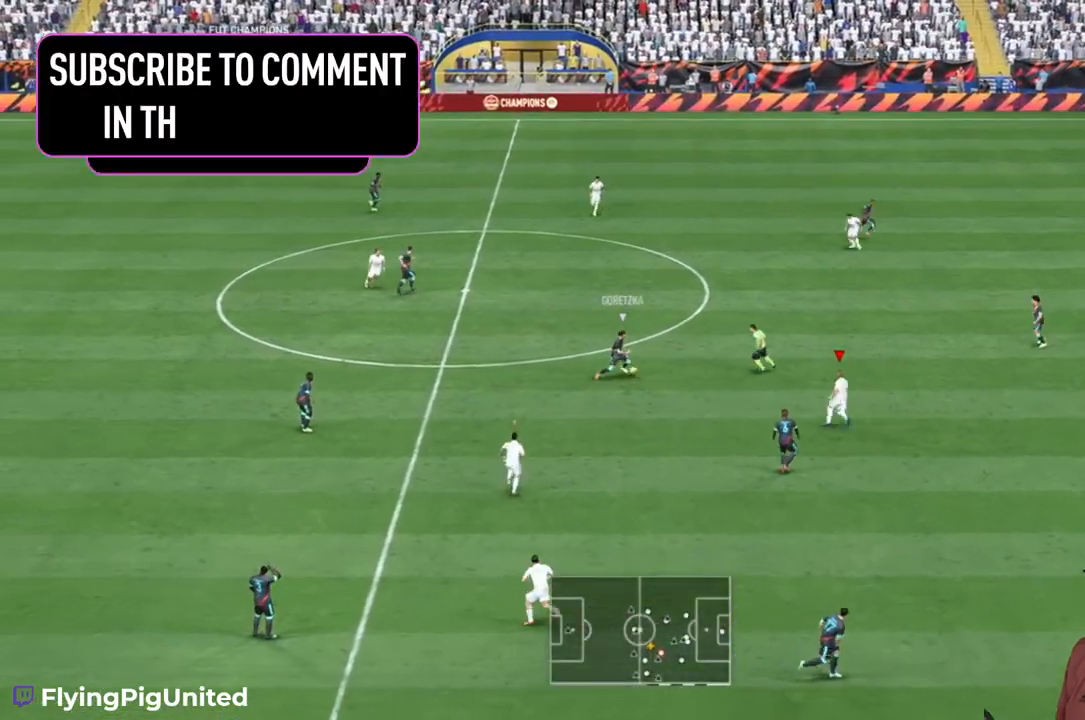
{"dt_ms": 500, "buttons": ["R2"], "left_stick": "up", "right_stick": "center", "events": []}
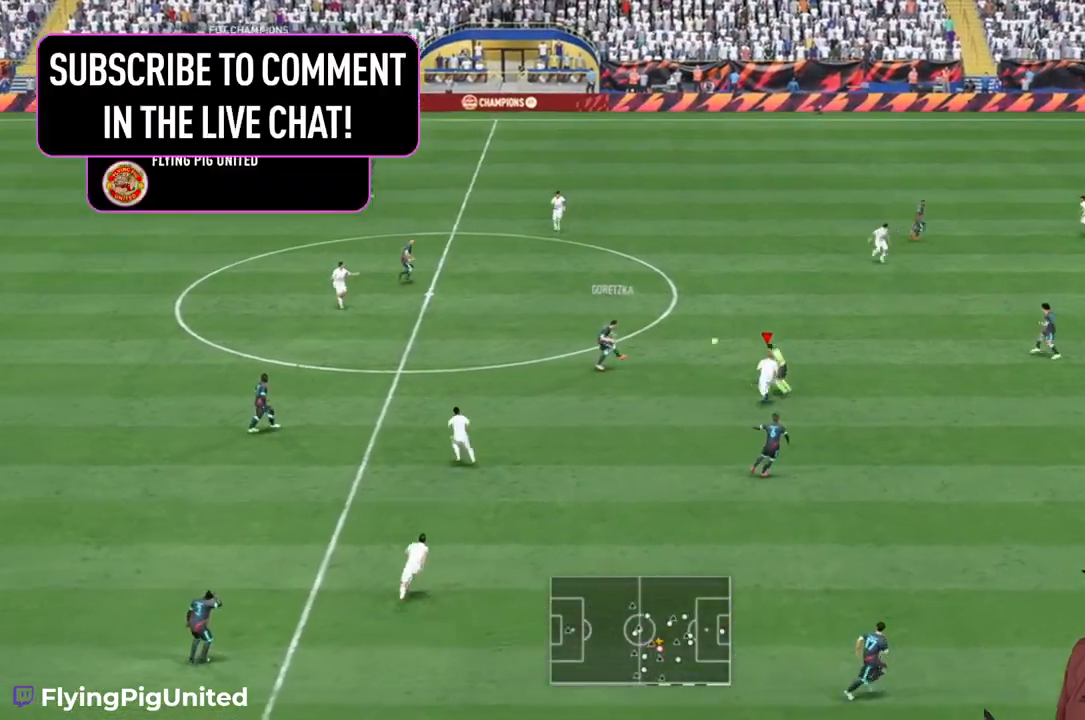
{"dt_ms": 500, "buttons": ["R2"], "left_stick": "down-left", "right_stick": "center", "events": [[400, "left_stick", "right"], [500, "left_stick", "down-left"]]}
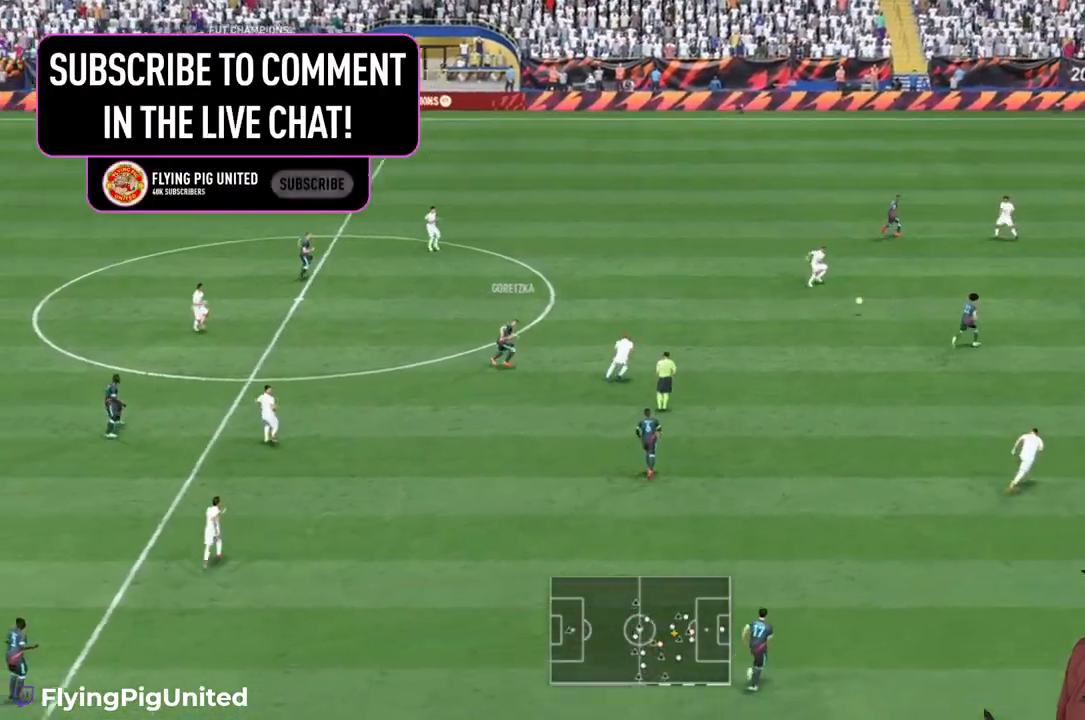
{"dt_ms": 500, "buttons": ["R2"], "left_stick": "up", "right_stick": "center", "events": [[133, "left_stick", "up-left"], [450, "left_stick", "up"]]}
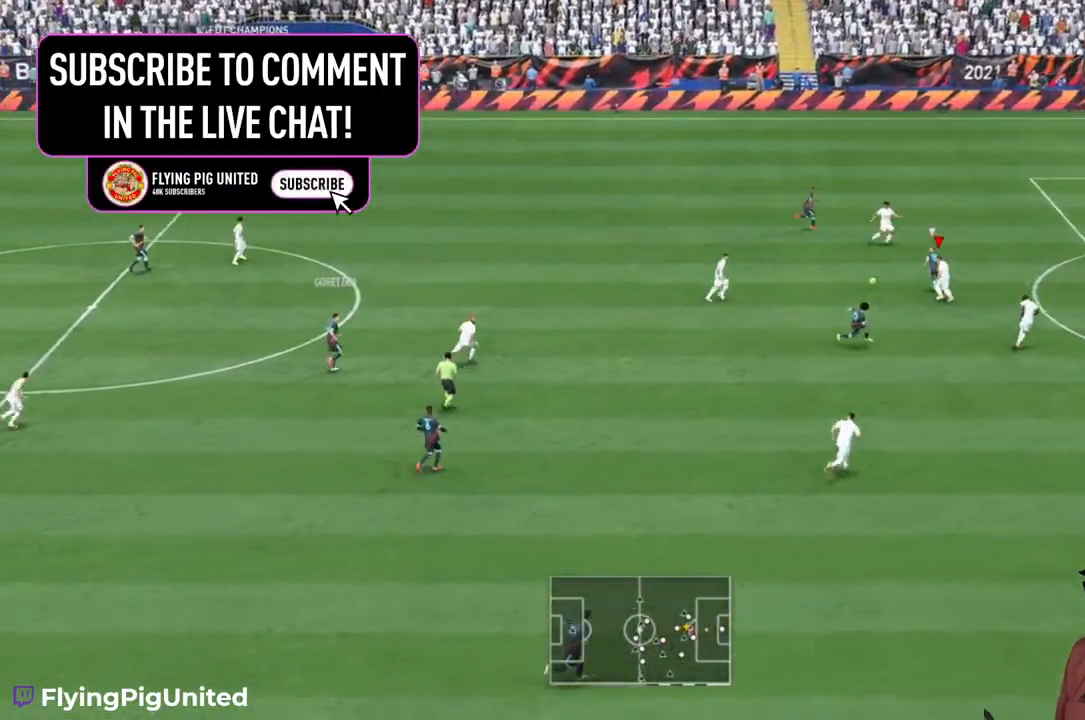
{"dt_ms": 500, "buttons": ["R2"], "left_stick": "up-right", "right_stick": "center", "events": [[83, "L2", "down"], [83, "left_stick", "up-right"], [433, "L2", "up"]]}
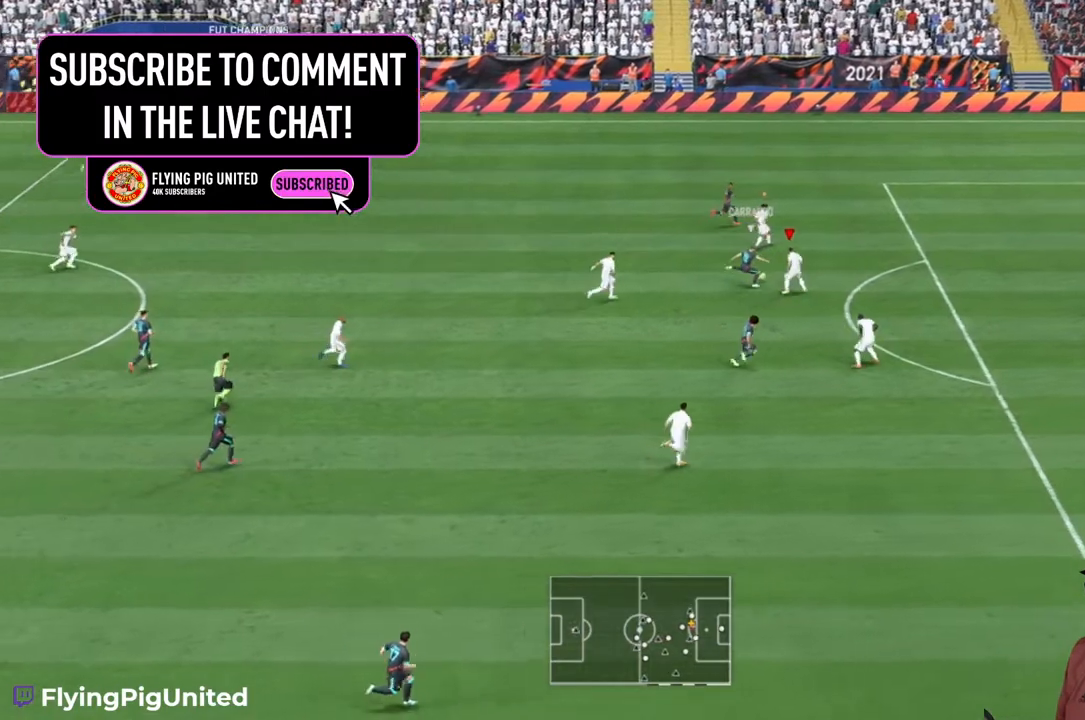
{"dt_ms": 500, "buttons": ["L2", "R2"], "left_stick": "right", "right_stick": "center", "events": [[250, "left_stick", "right"], [317, "L2", "down"]]}
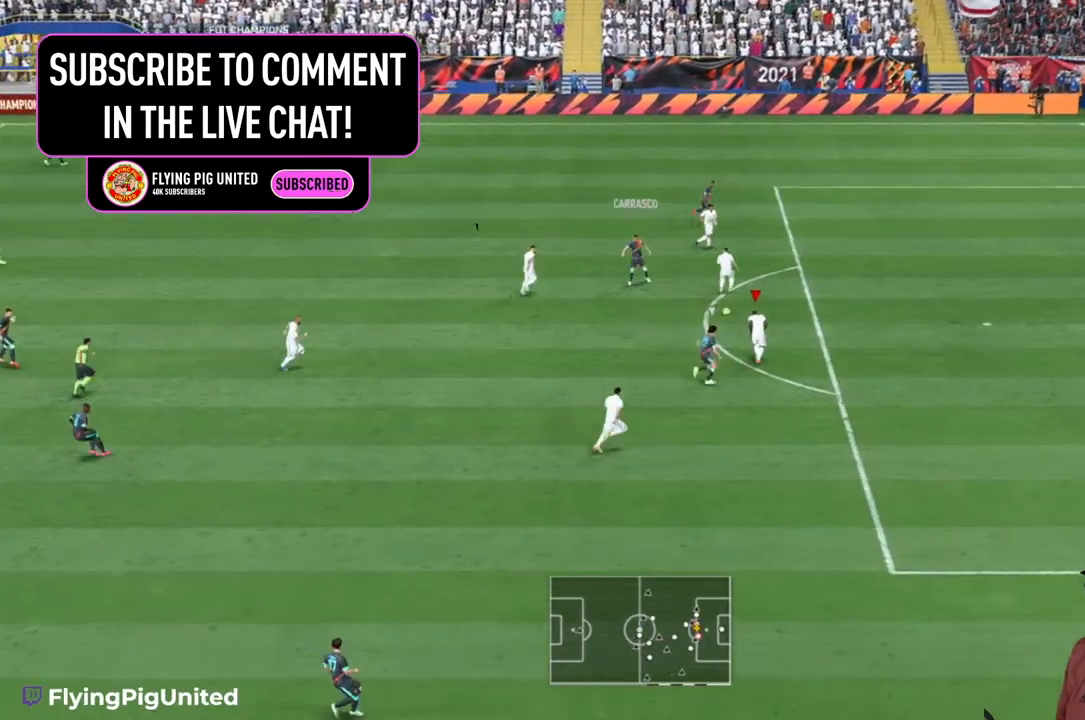
{"dt_ms": 500, "buttons": [], "left_stick": "left", "right_stick": "center", "events": [[50, "left_stick", "down-right"], [217, "left_stick", "up-right"], [283, "L2", "up"], [383, "R2", "up"], [400, "A", "down"], [400, "left_stick", "up-left"], [467, "left_stick", "left"], [500, "A", "up"]]}
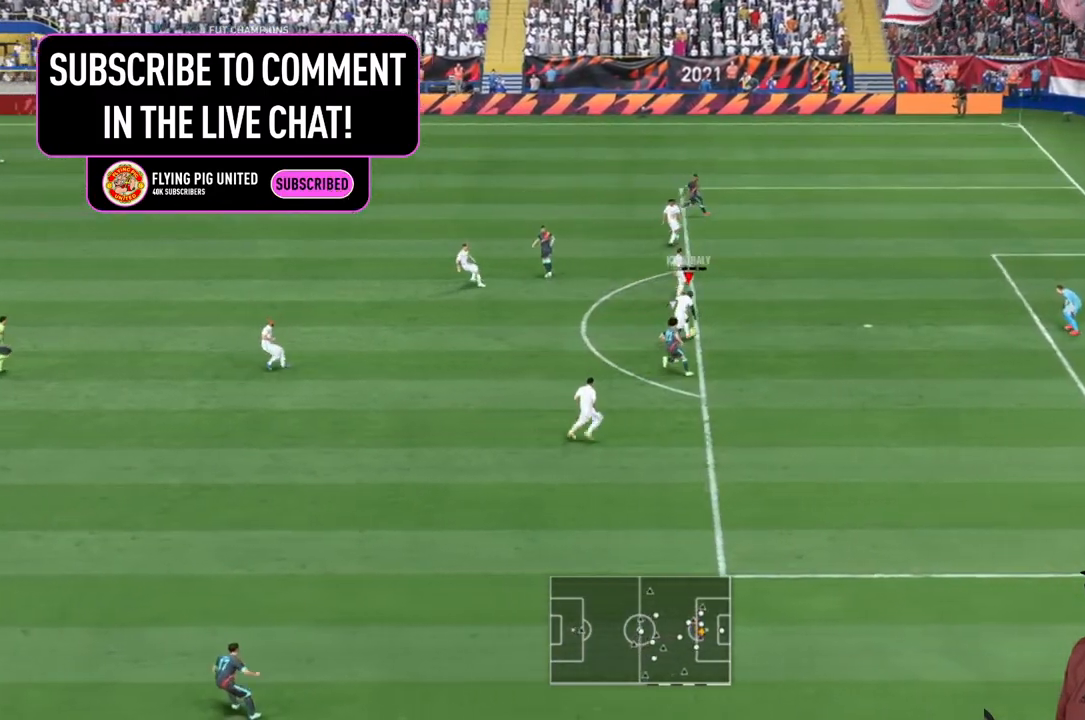
{"dt_ms": 500, "buttons": [], "left_stick": "left", "right_stick": "center", "events": []}
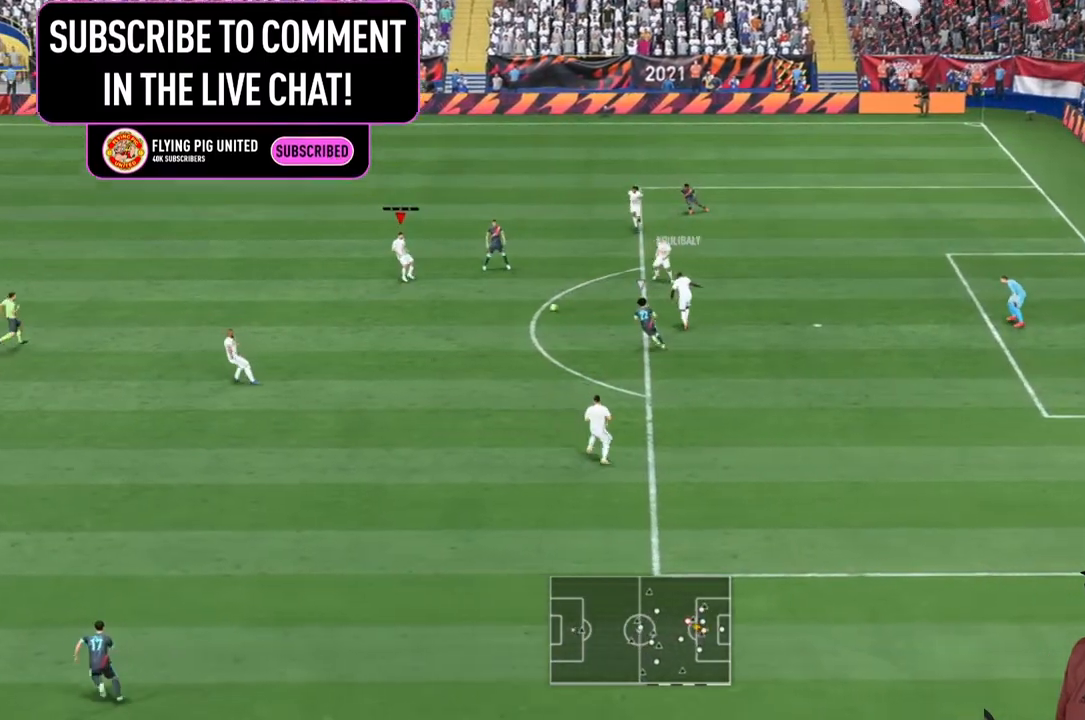
{"dt_ms": 500, "buttons": ["A"], "left_stick": "down-left", "right_stick": "center", "events": [[467, "left_stick", "down-left"], [500, "A", "down"]]}
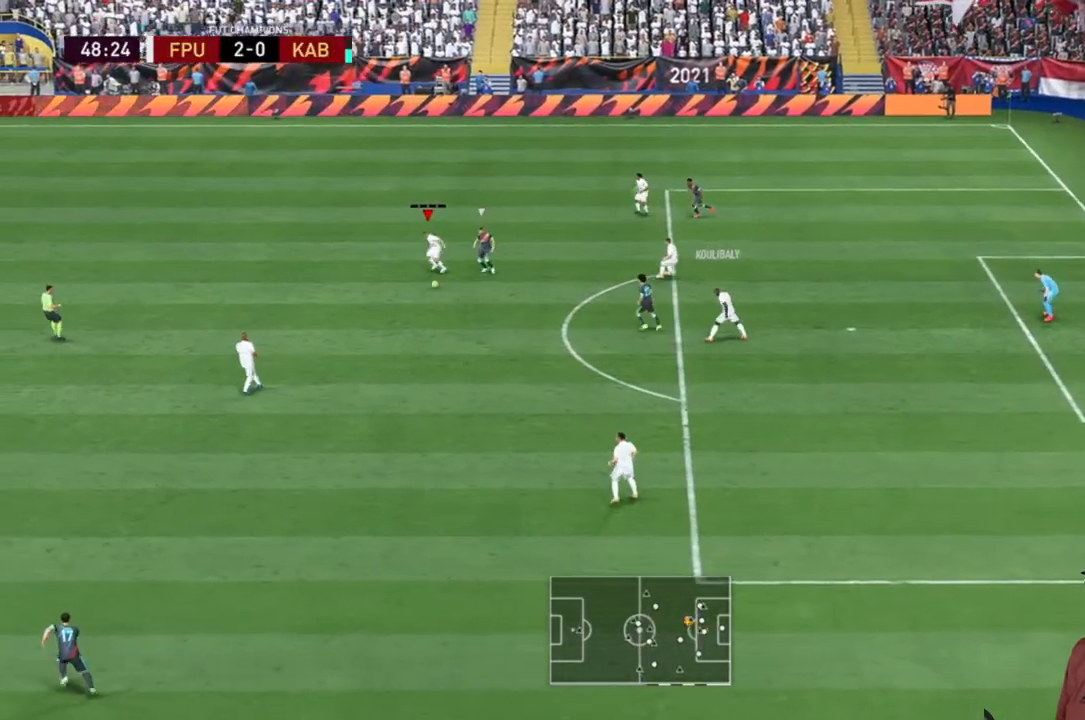
{"dt_ms": 500, "buttons": [], "left_stick": "down-left", "right_stick": "center", "events": [[150, "A", "up"]]}
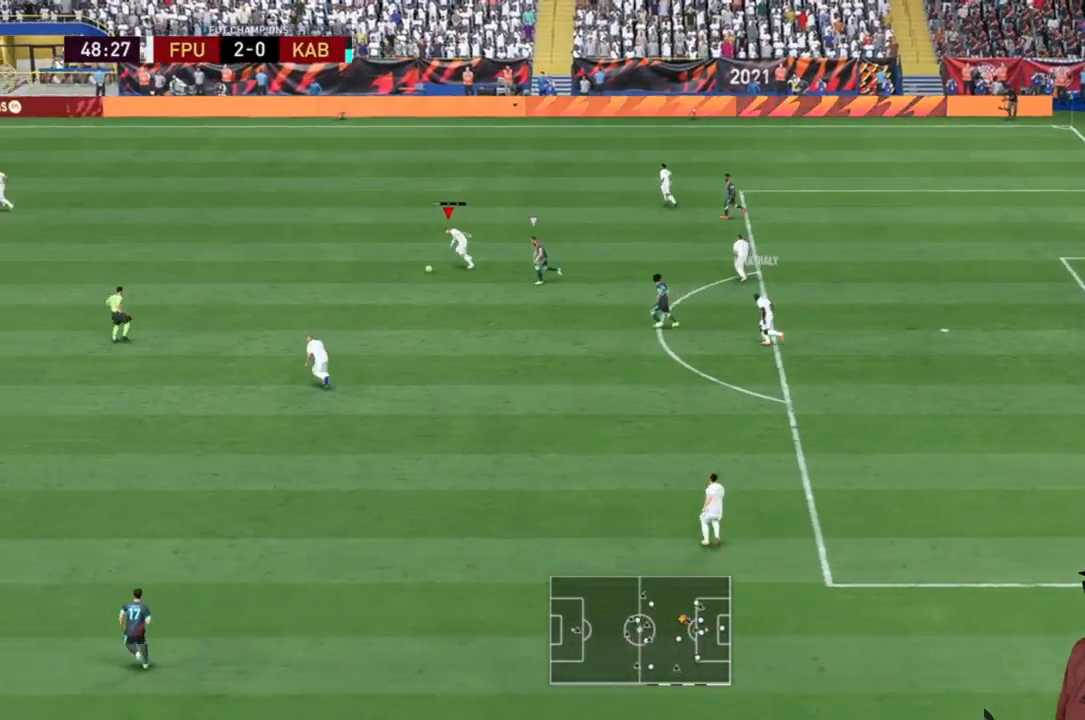
{"dt_ms": 500, "buttons": [], "left_stick": "down-left", "right_stick": "center", "events": []}
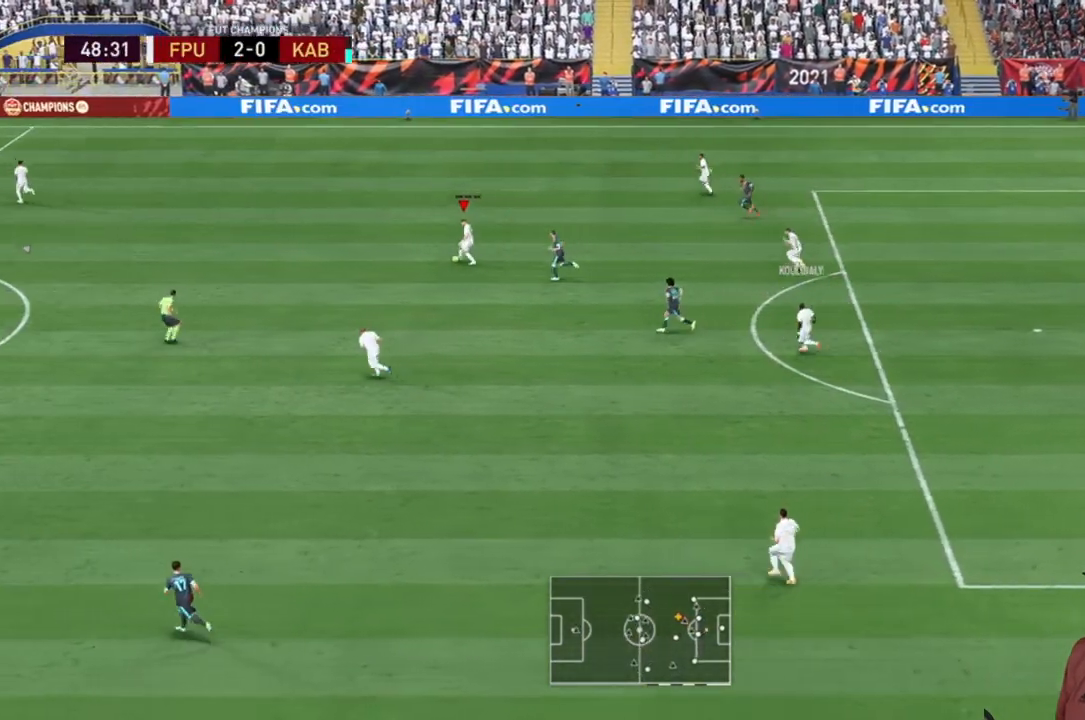
{"dt_ms": 500, "buttons": [], "left_stick": "down", "right_stick": "center", "events": [[117, "A", "down"], [217, "left_stick", "down"], [250, "A", "up"]]}